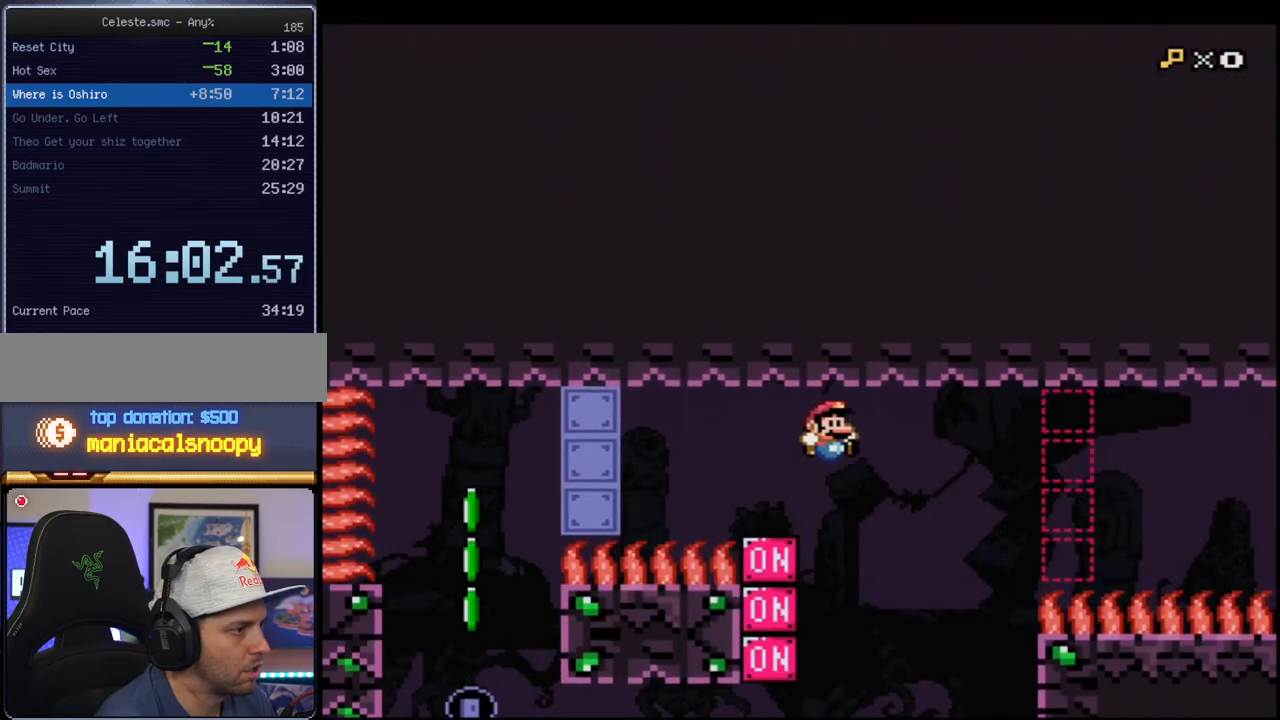
Gameplay with a controller (Nintendo layout); each line is a JSON object with the inputs held at the frame after it. "events" lists button and stick changes between this image and that frame as [ms after this image, input, new state], when the widget could be followed in between. Not read: L3 R3.
{"buttons": ["B", "Y", "R1", "DPAD_LEFT"], "events": [[183, "DPAD_LEFT", "down"], [417, "R1", "down"]]}
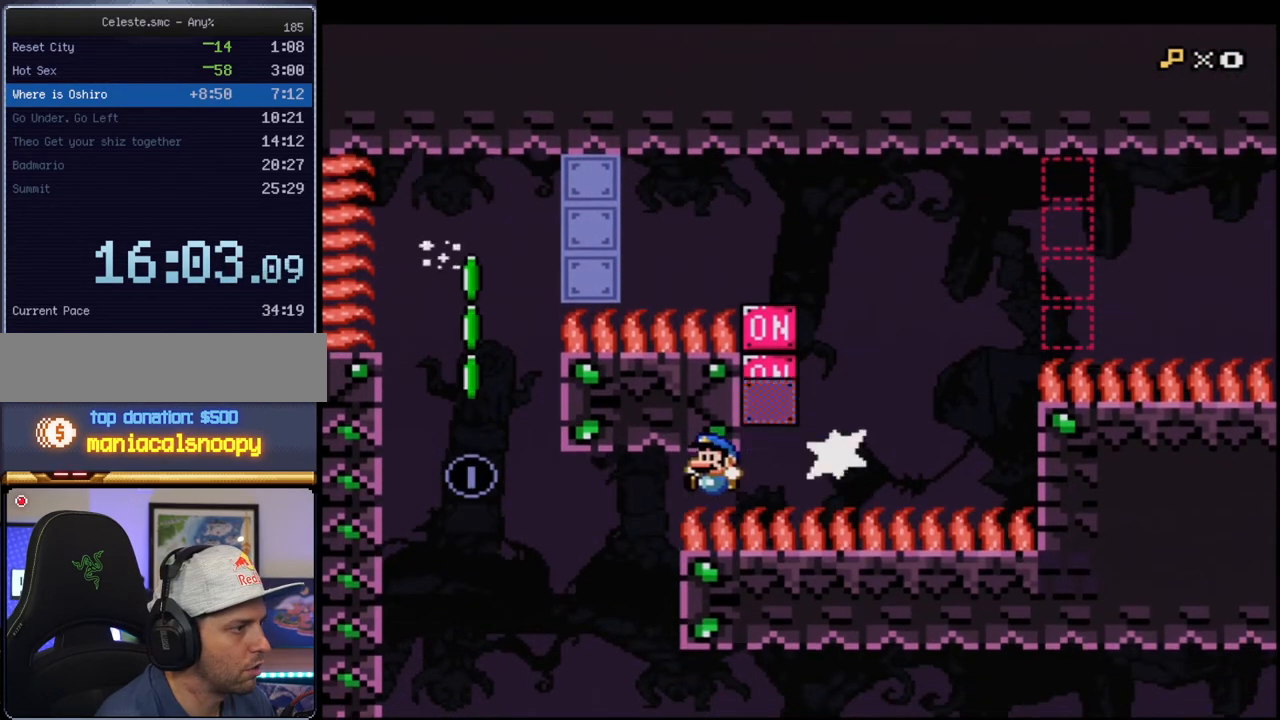
{"buttons": ["B", "Y"], "events": [[367, "R1", "up"], [483, "DPAD_LEFT", "up"]]}
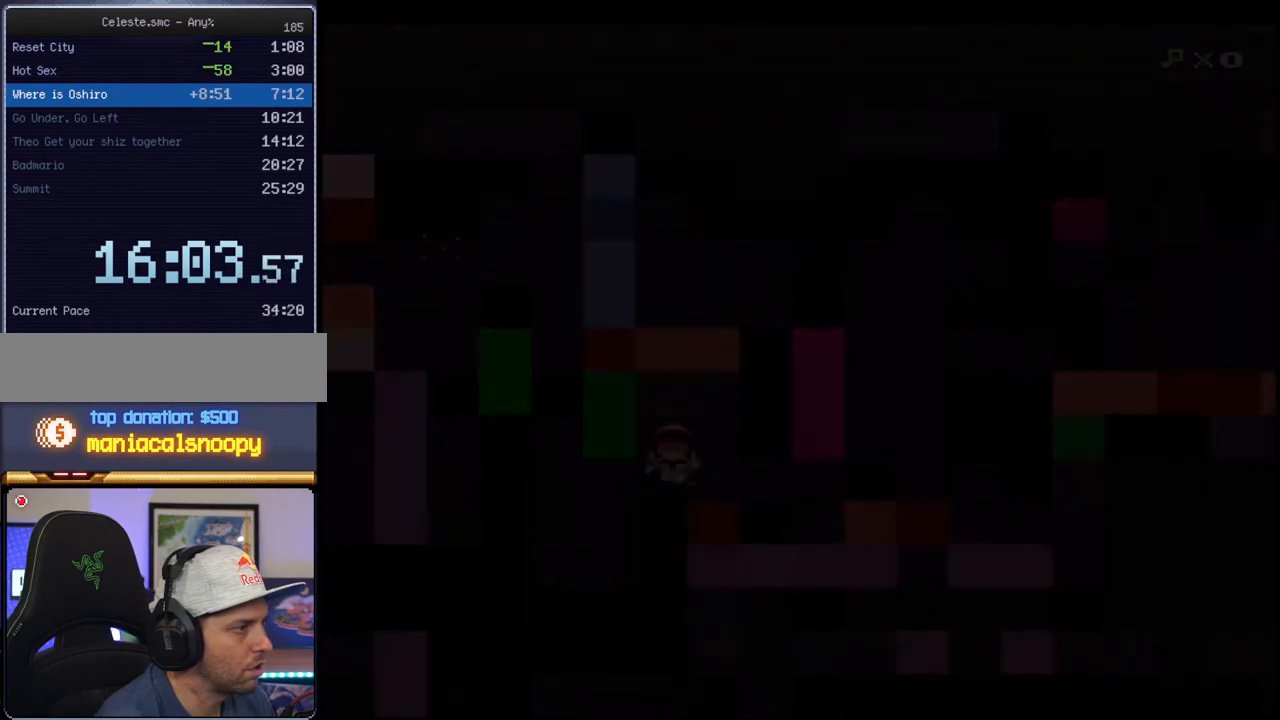
{"buttons": ["Y"], "events": [[17, "B", "up"]]}
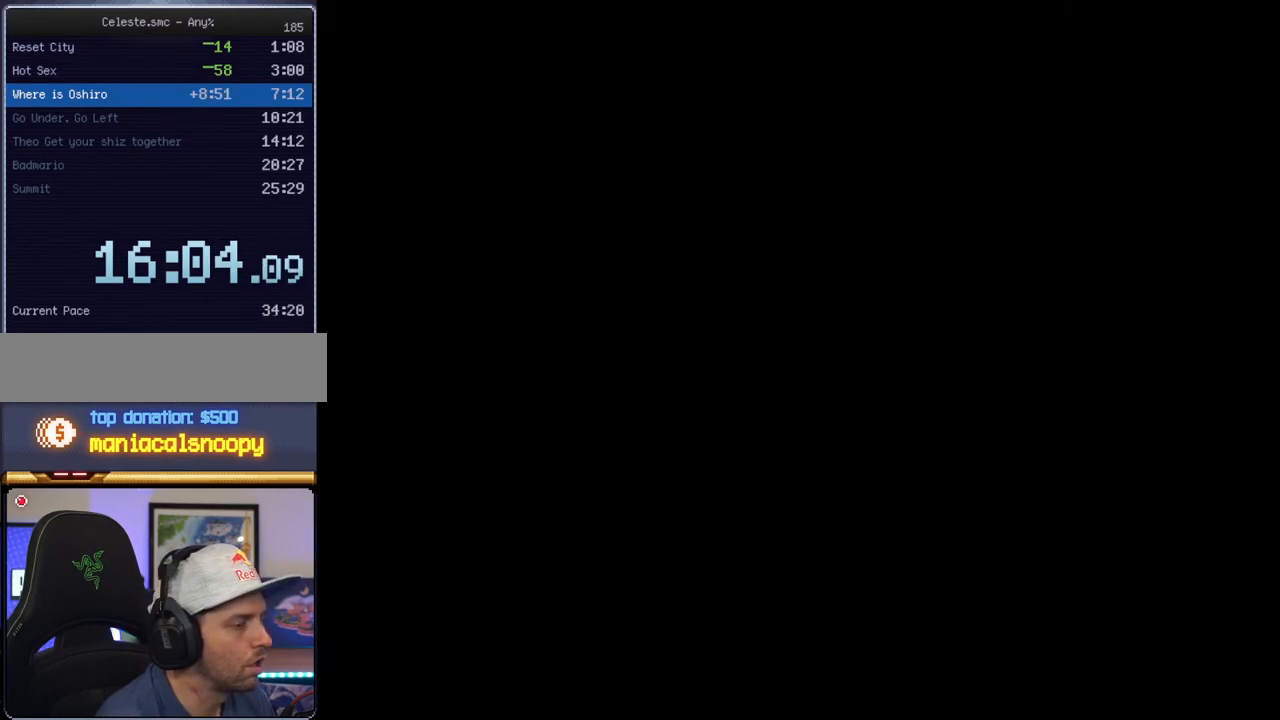
{"buttons": ["Y"], "events": []}
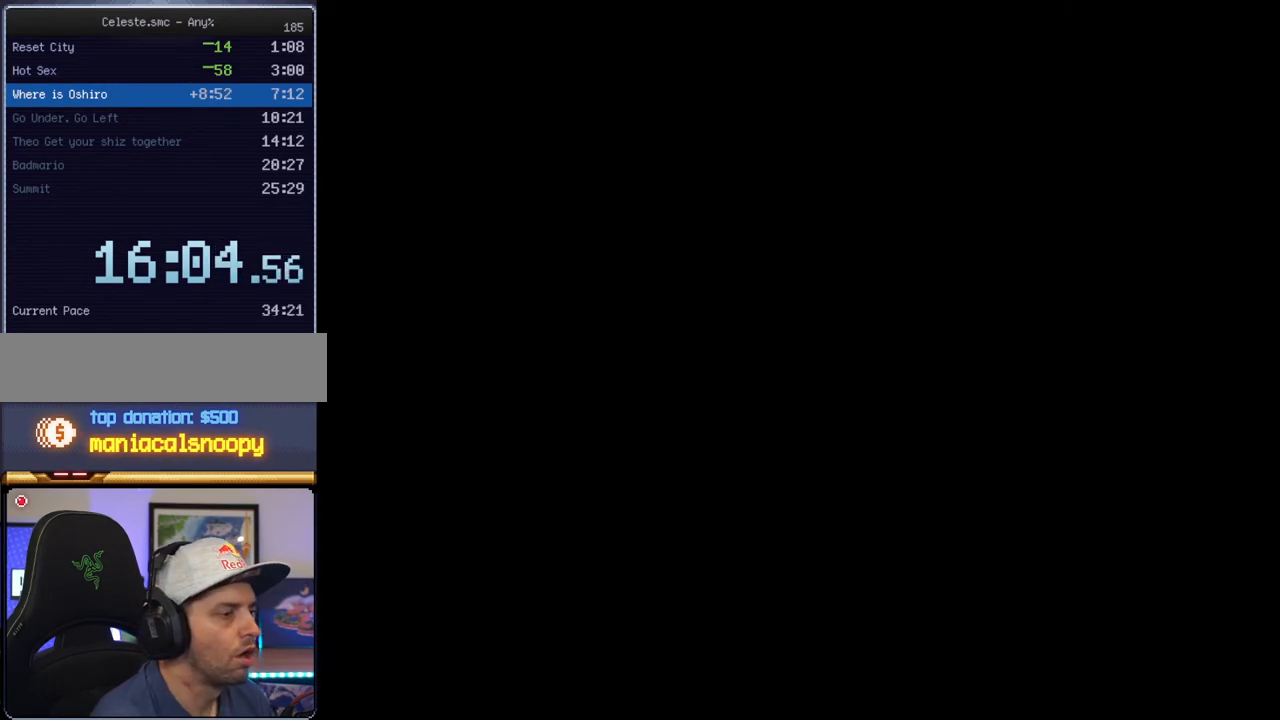
{"buttons": ["B", "Y"], "events": [[450, "B", "down"]]}
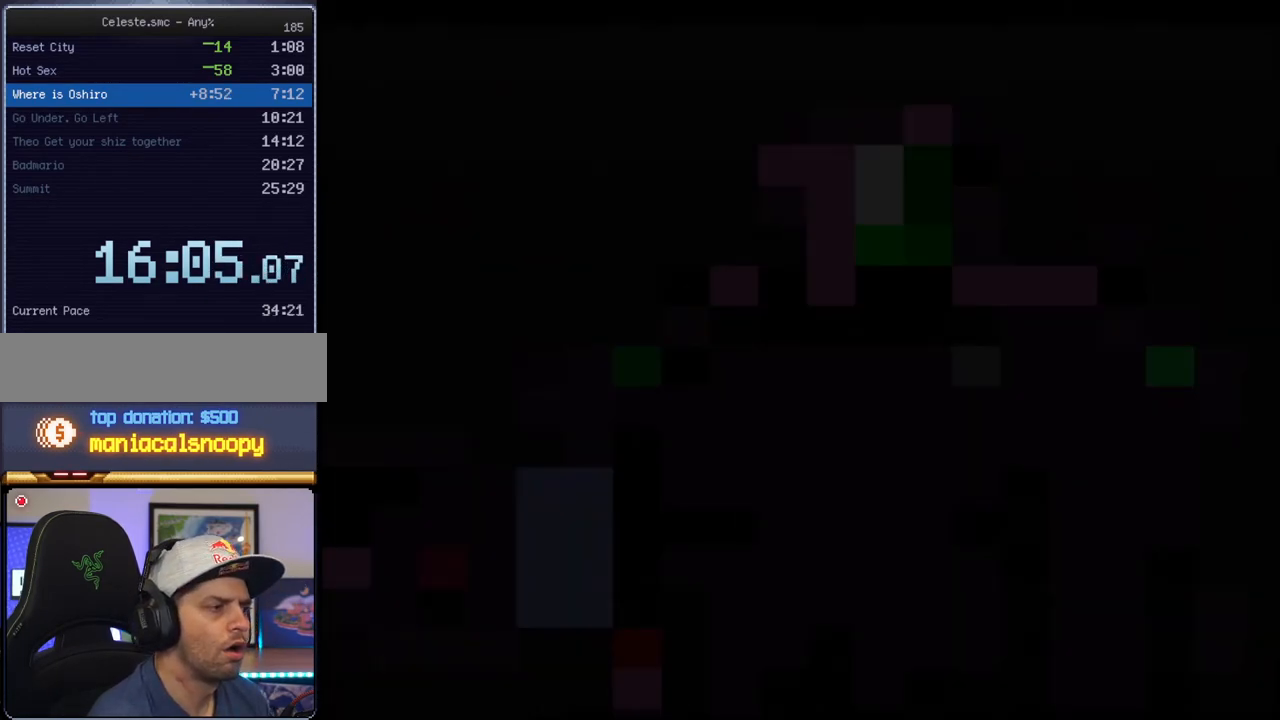
{"buttons": ["B", "Y"], "events": []}
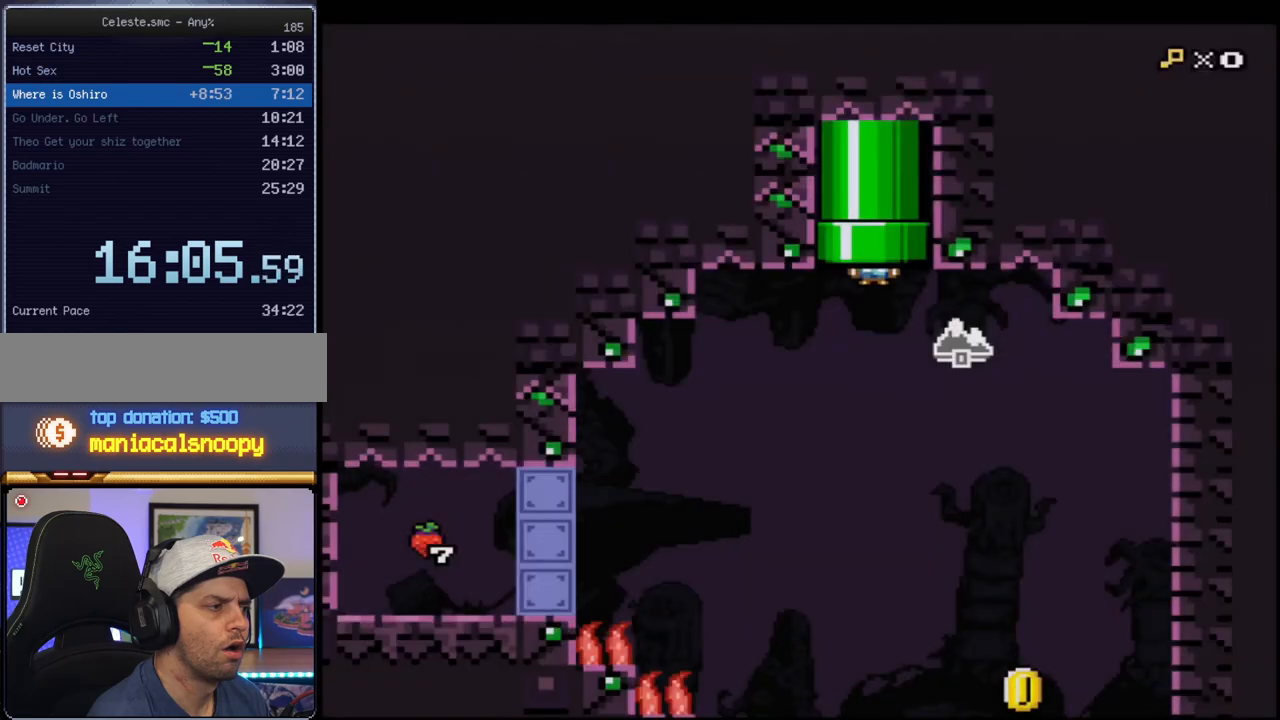
{"buttons": ["B", "Y", "DPAD_RIGHT"], "events": [[400, "DPAD_RIGHT", "down"]]}
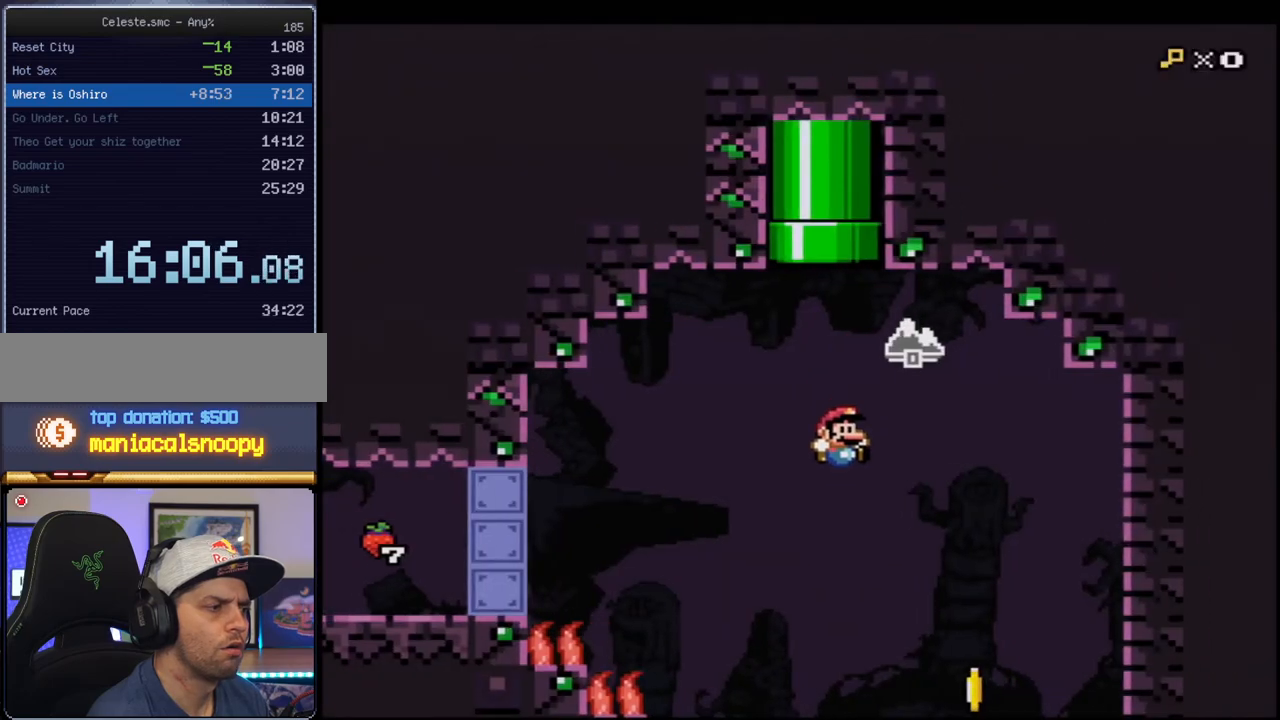
{"buttons": ["B", "Y"], "events": [[183, "DPAD_RIGHT", "up"], [367, "DPAD_LEFT", "down"], [483, "DPAD_LEFT", "up"]]}
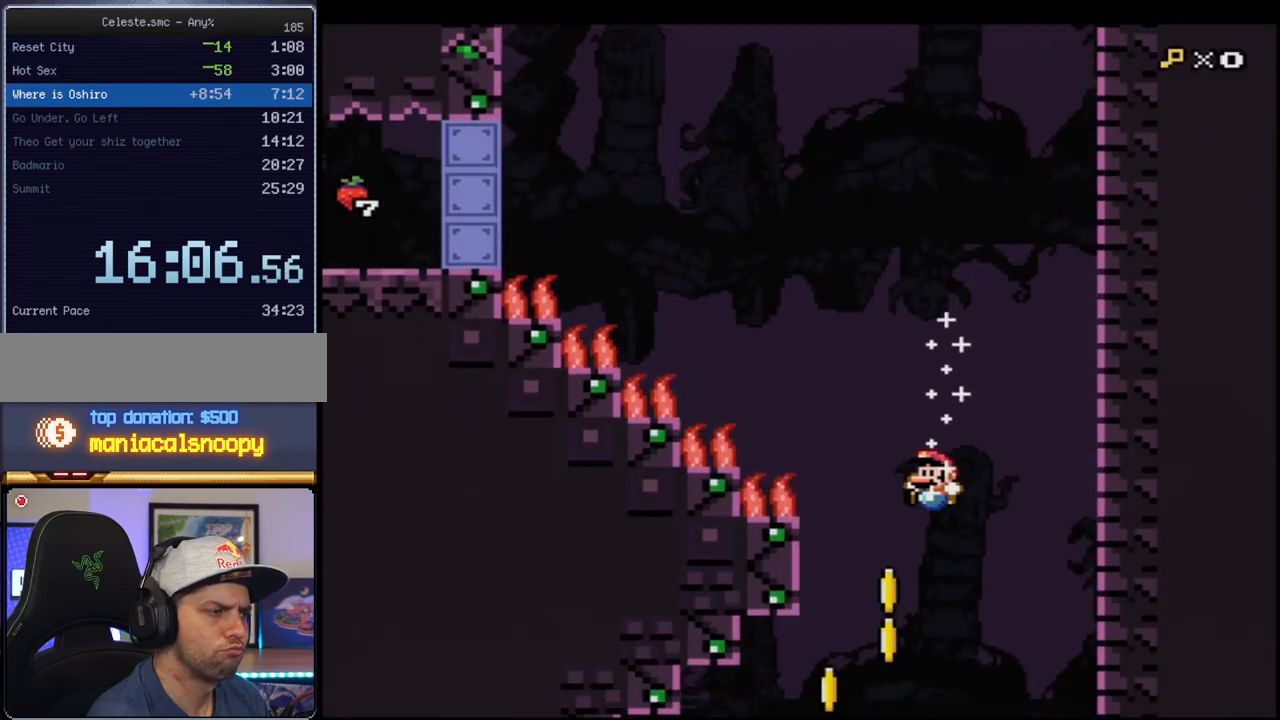
{"buttons": ["B", "Y"], "events": [[183, "DPAD_LEFT", "down"], [367, "DPAD_LEFT", "up"]]}
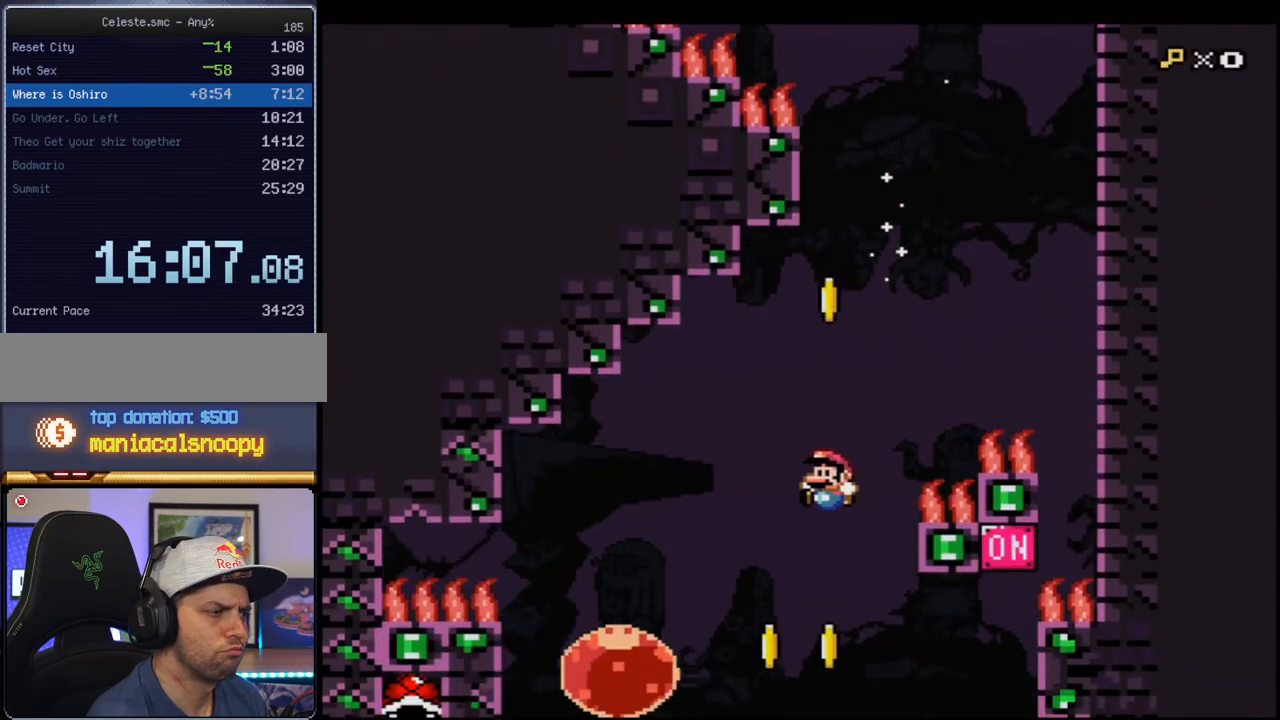
{"buttons": ["B", "Y", "DPAD_LEFT"], "events": [[333, "DPAD_LEFT", "down"]]}
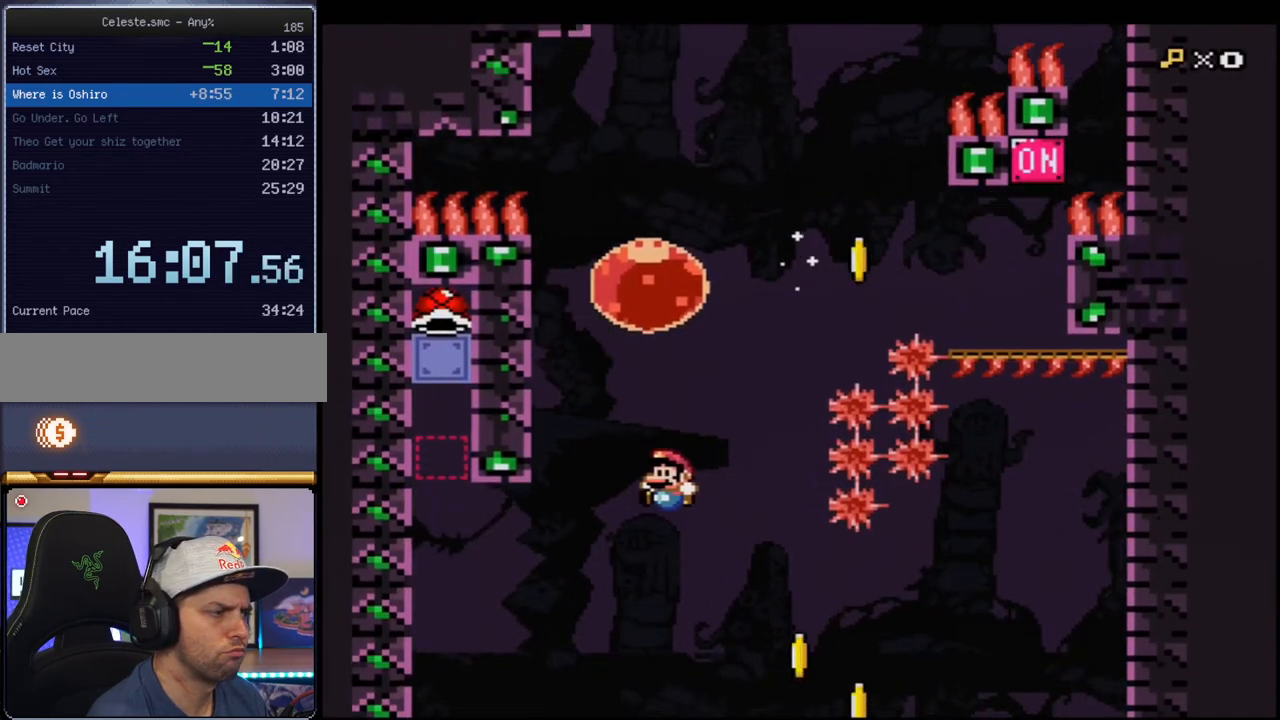
{"buttons": ["B", "Y", "DPAD_RIGHT"], "events": [[367, "DPAD_LEFT", "up"], [483, "DPAD_RIGHT", "down"]]}
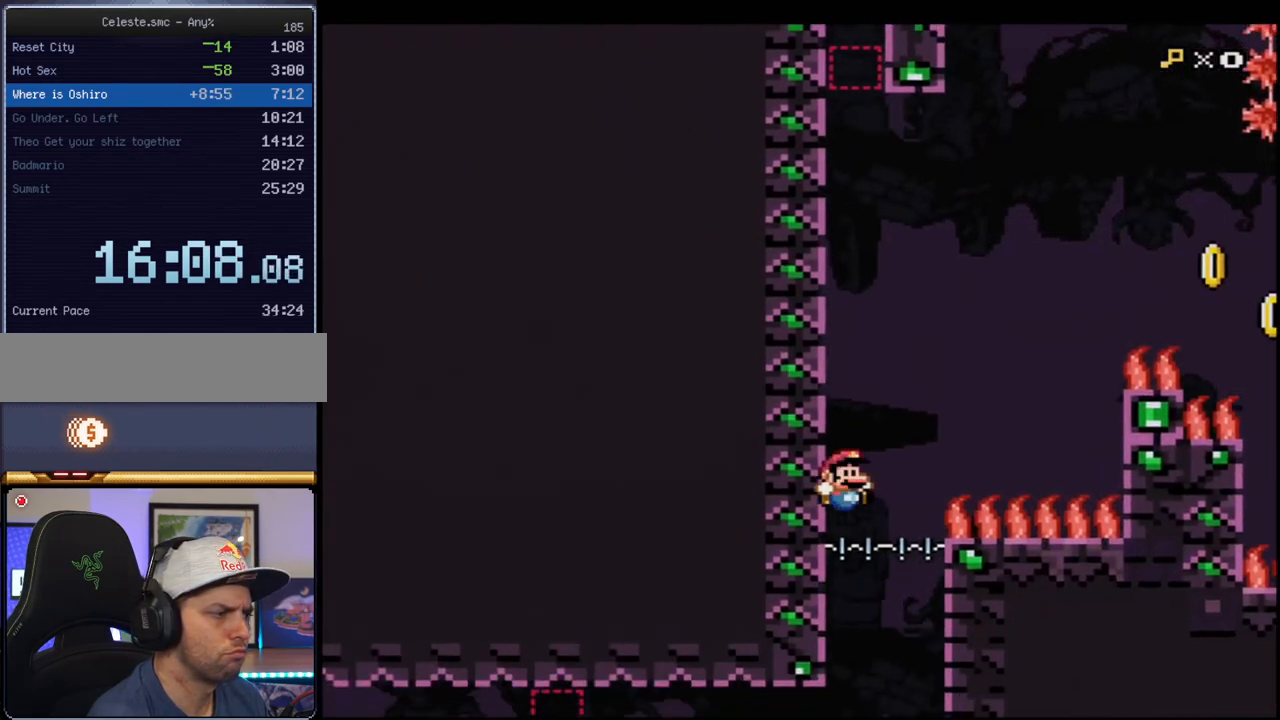
{"buttons": ["B", "Y", "DPAD_LEFT"], "events": [[117, "DPAD_RIGHT", "up"], [183, "DPAD_LEFT", "down"], [367, "DPAD_LEFT", "up"], [483, "DPAD_LEFT", "down"]]}
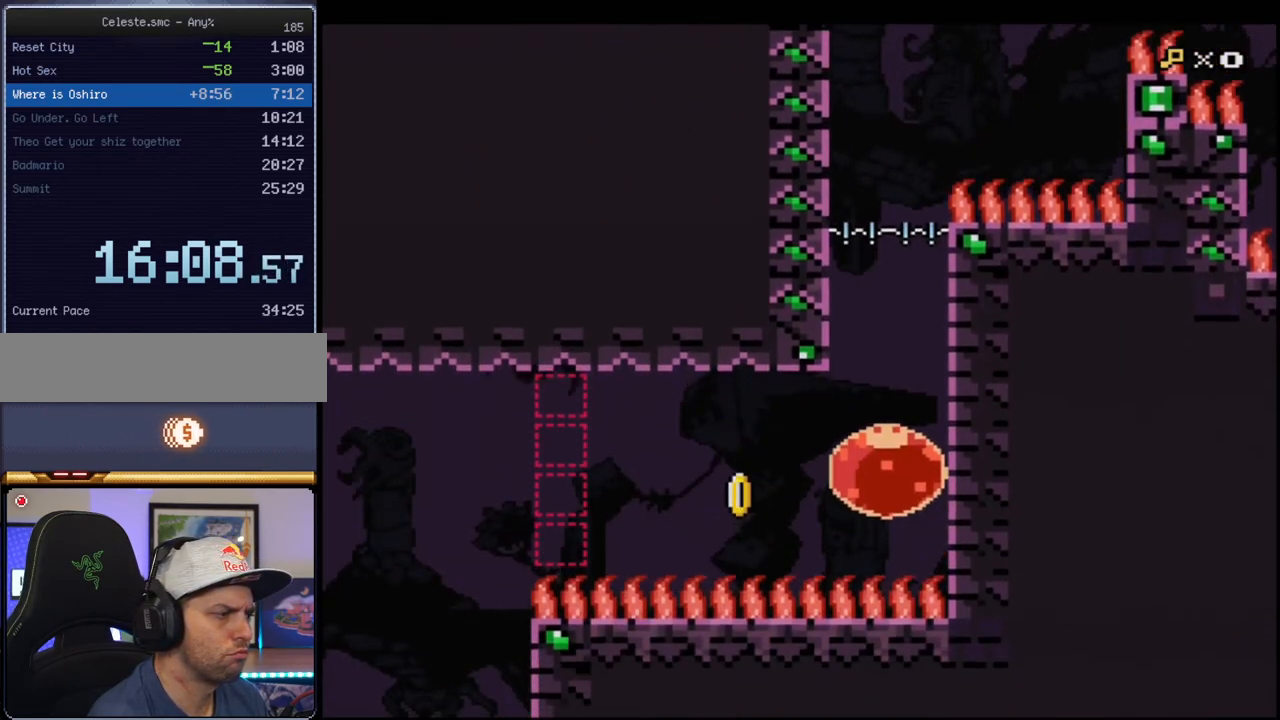
{"buttons": ["B", "Y", "DPAD_LEFT"], "events": [[367, "DPAD_LEFT", "up"], [483, "DPAD_LEFT", "down"]]}
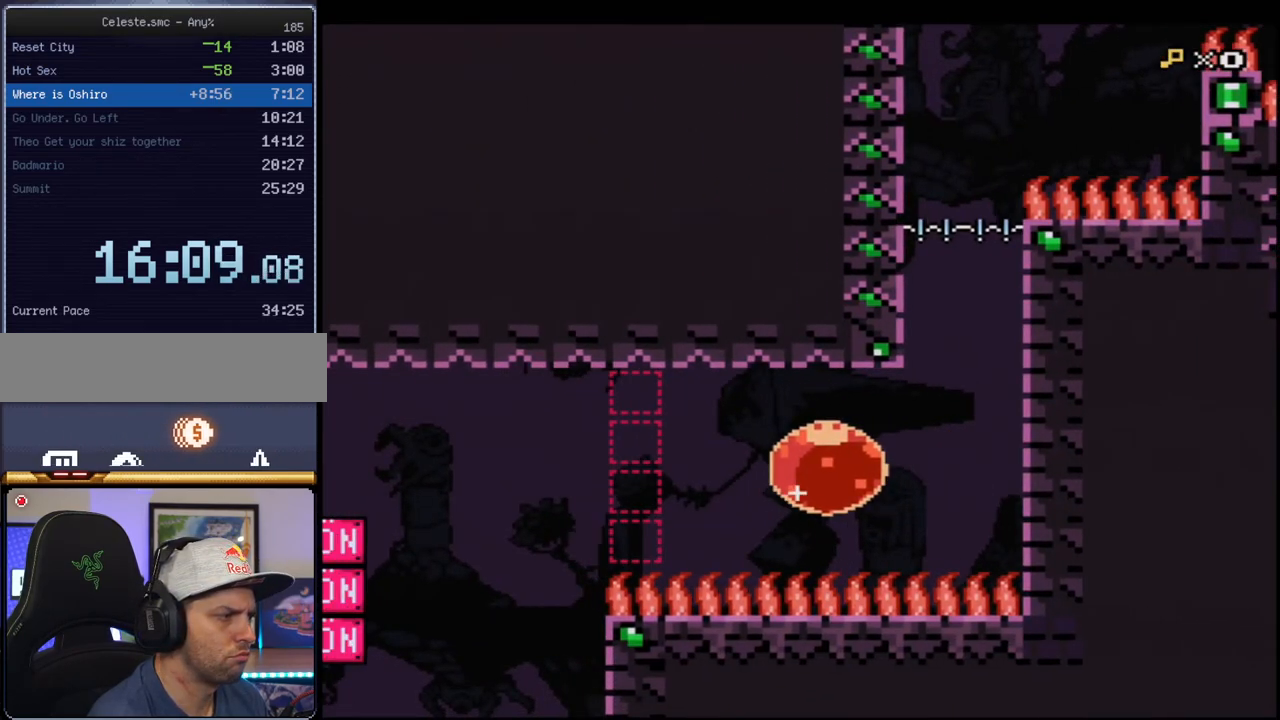
{"buttons": ["B", "Y"], "events": [[200, "DPAD_LEFT", "up"]]}
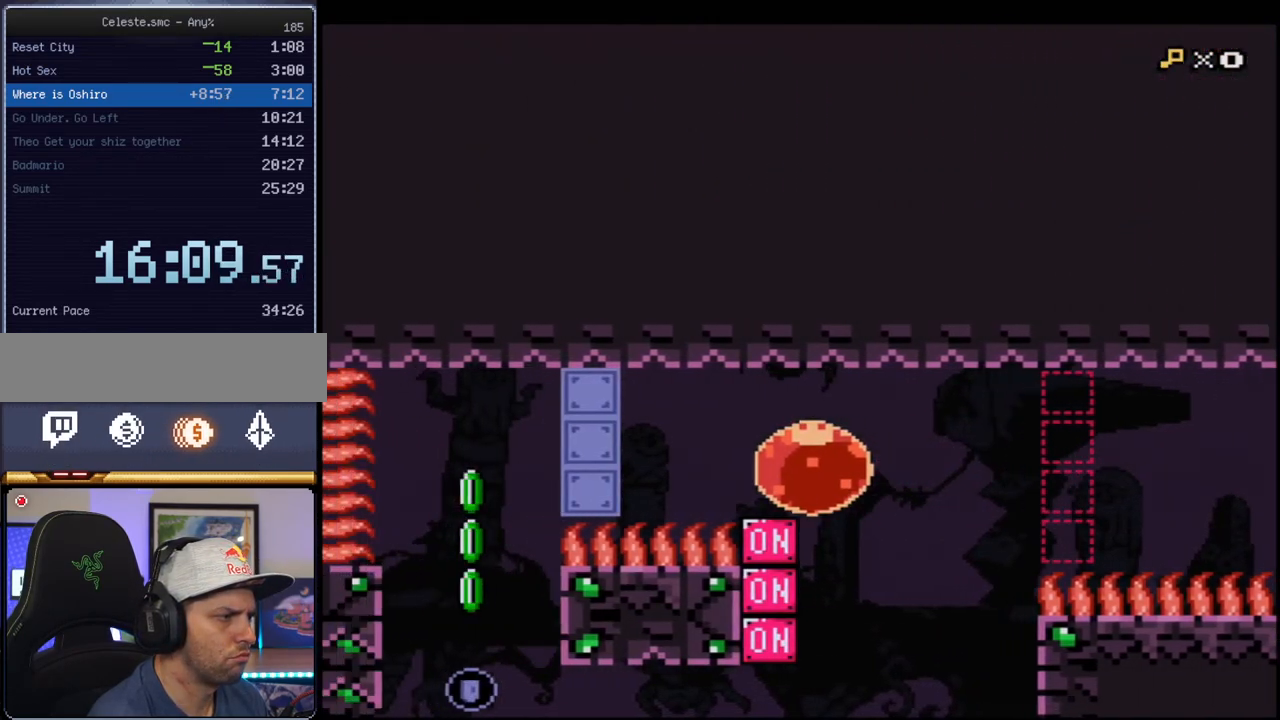
{"buttons": [], "events": [[17, "DPAD_DOWN", "down"], [83, "R1", "down"], [183, "R1", "up"], [200, "DPAD_DOWN", "up"], [233, "B", "up"], [383, "Y", "up"]]}
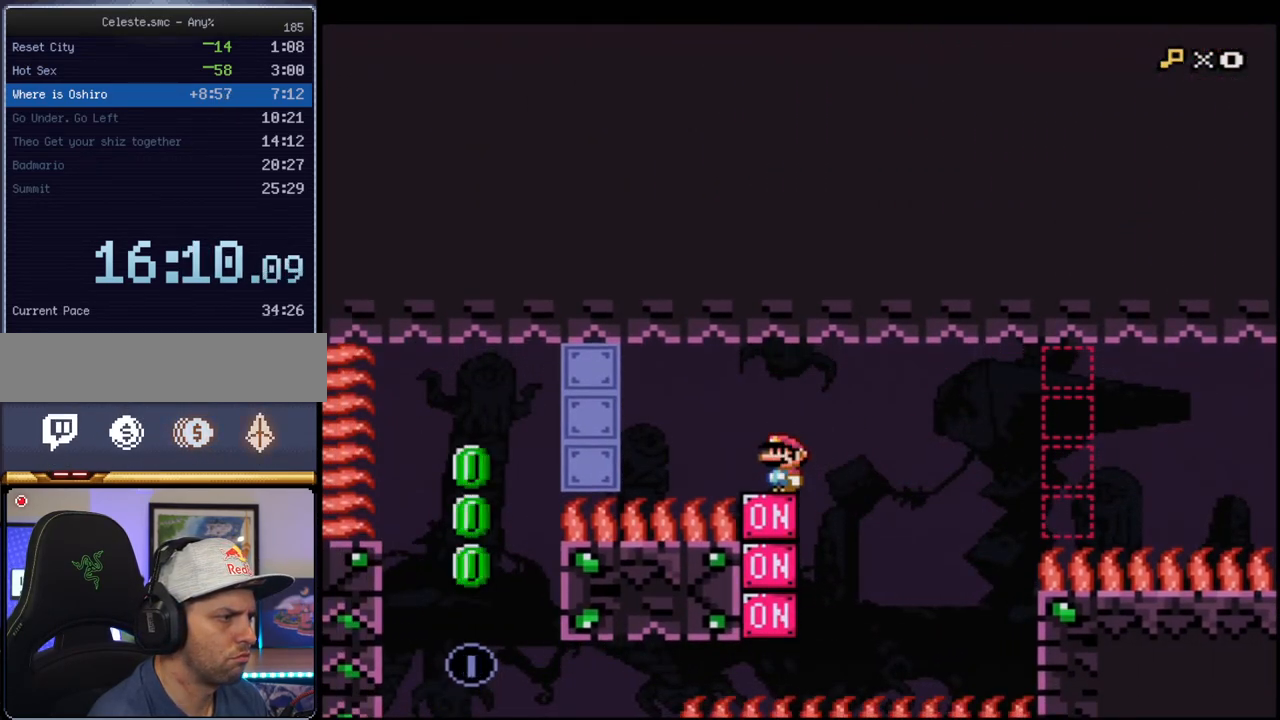
{"buttons": [], "events": [[300, "START", "down"], [450, "START", "up"]]}
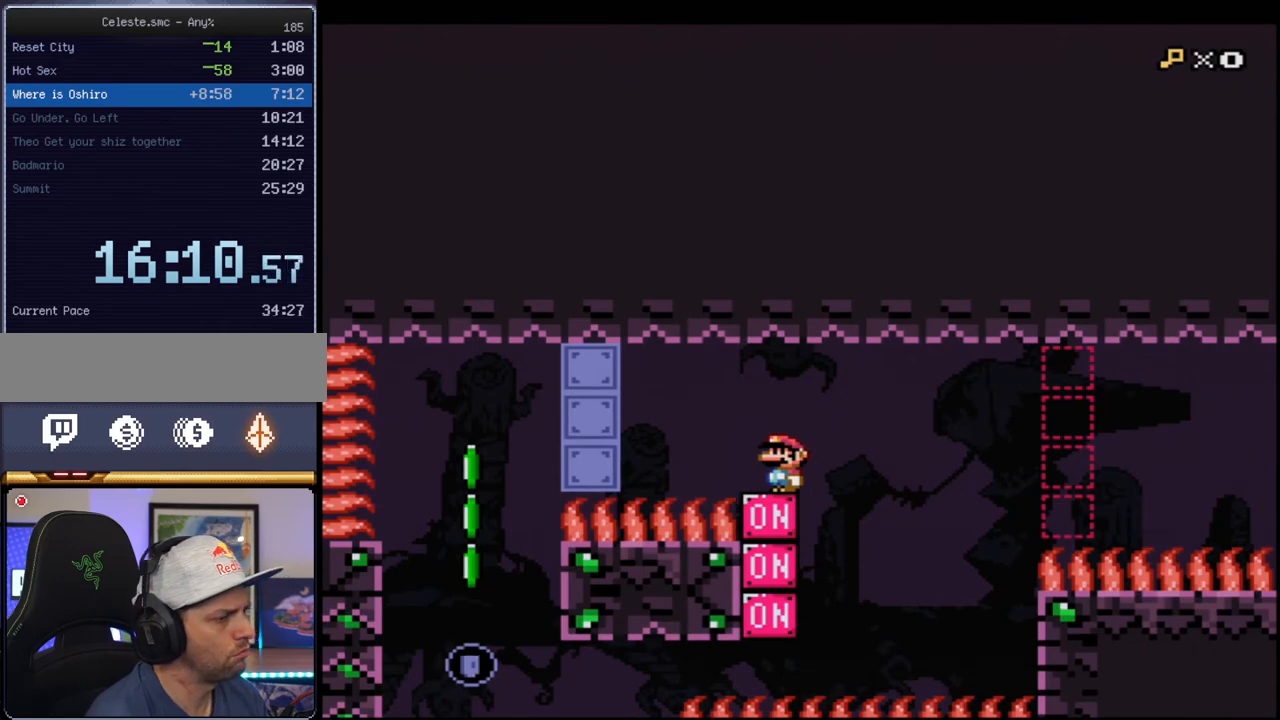
{"buttons": [], "events": []}
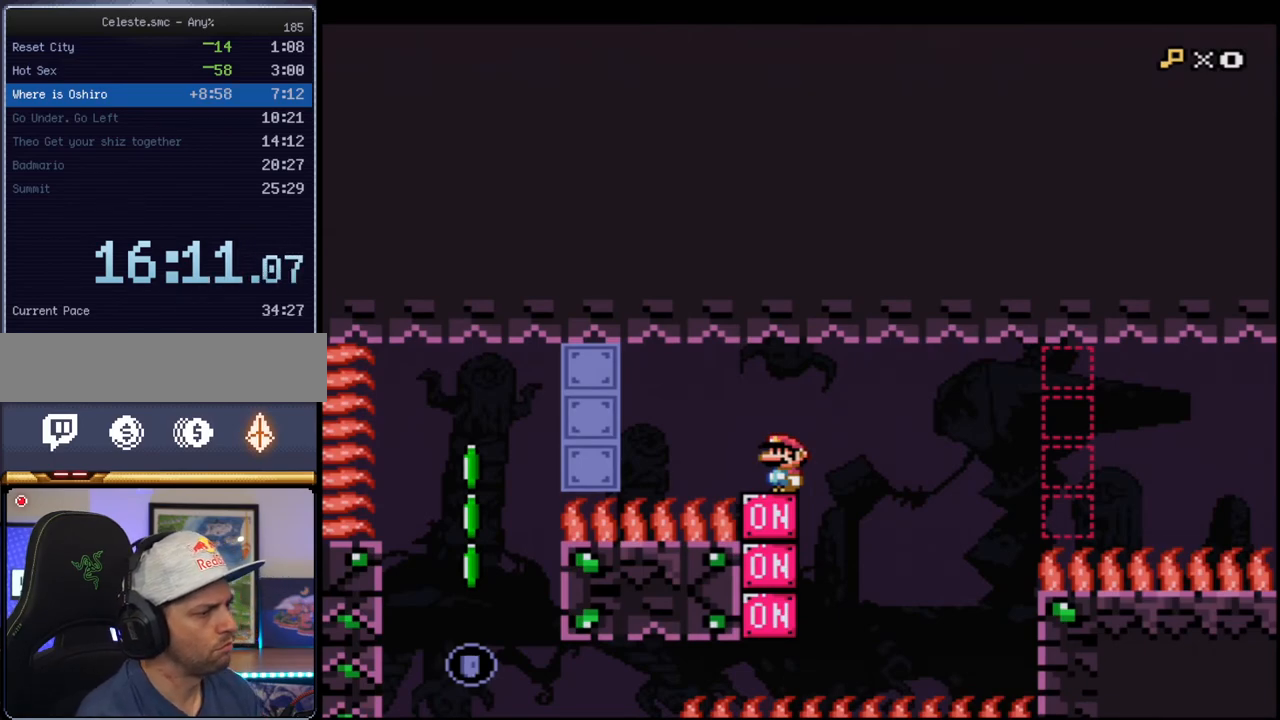
{"buttons": [], "events": []}
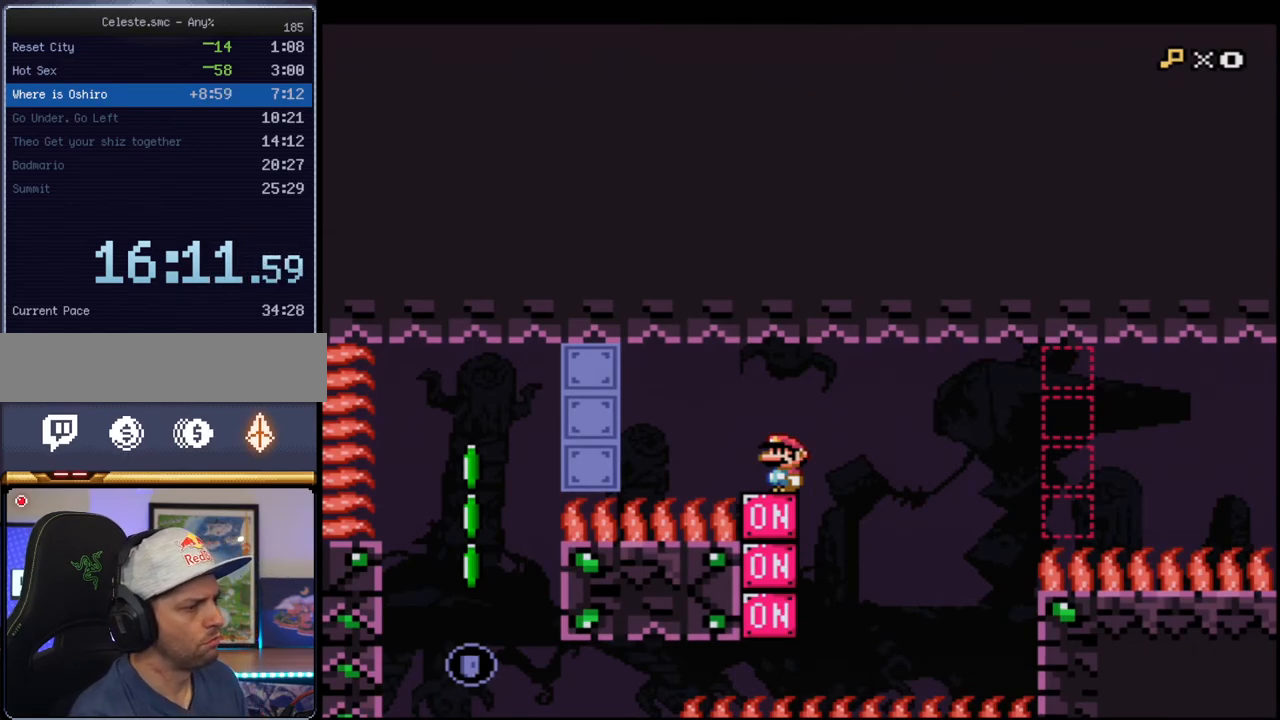
{"buttons": [], "events": []}
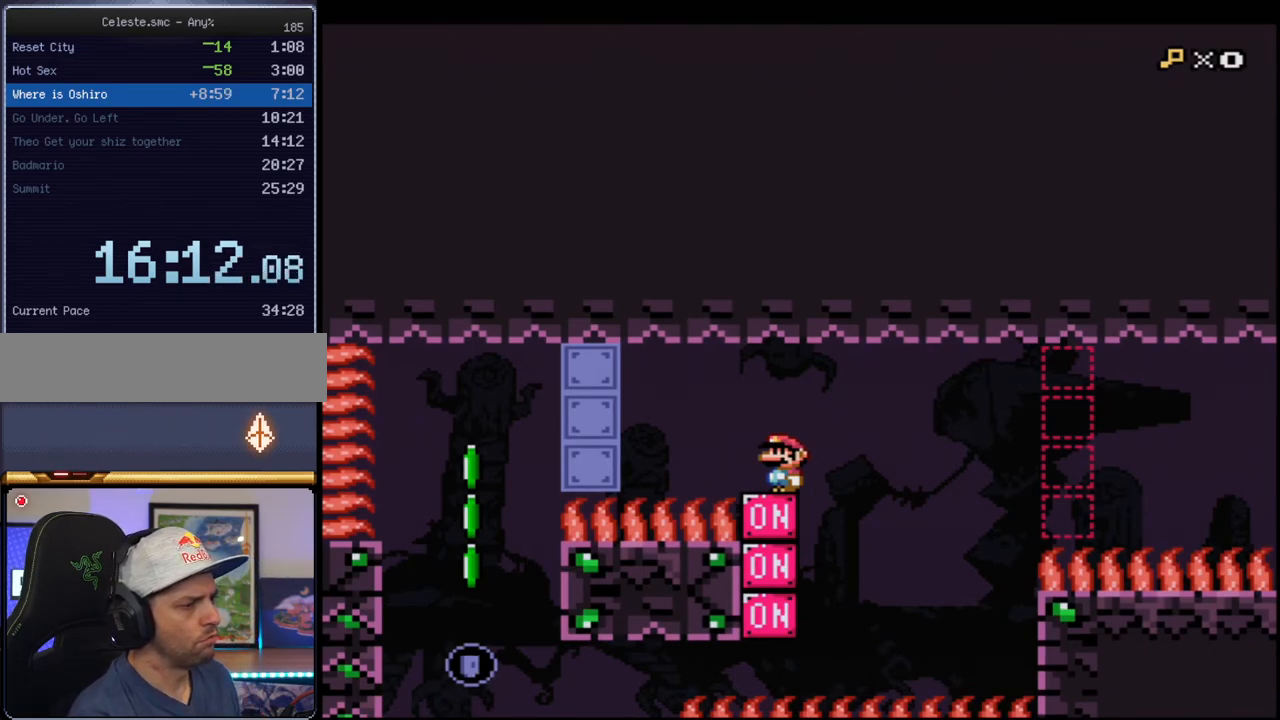
{"buttons": [], "events": []}
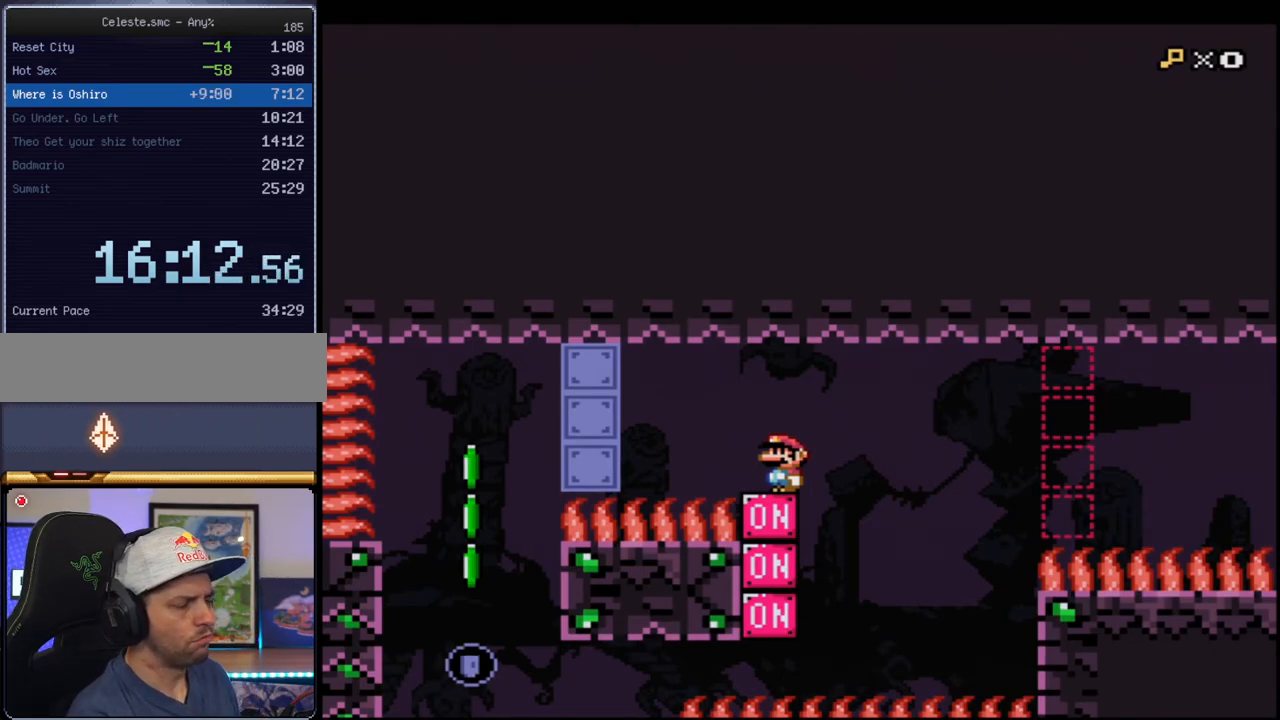
{"buttons": [], "events": []}
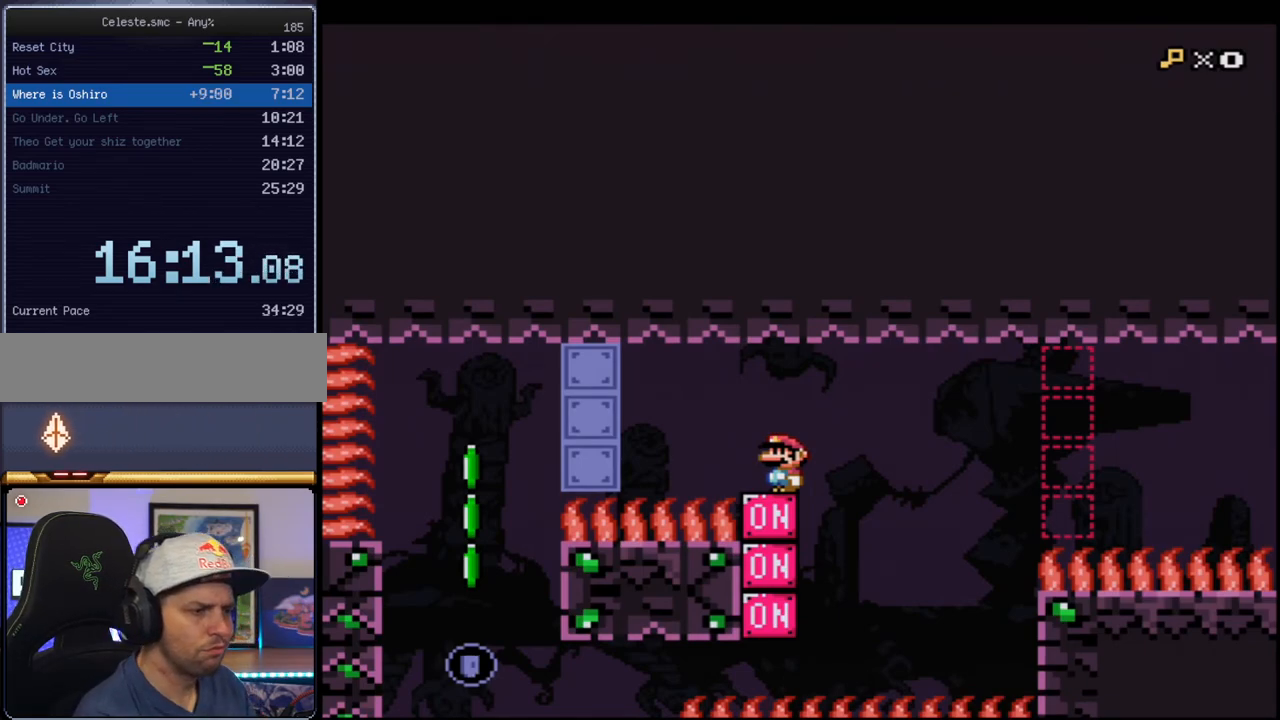
{"buttons": [], "events": []}
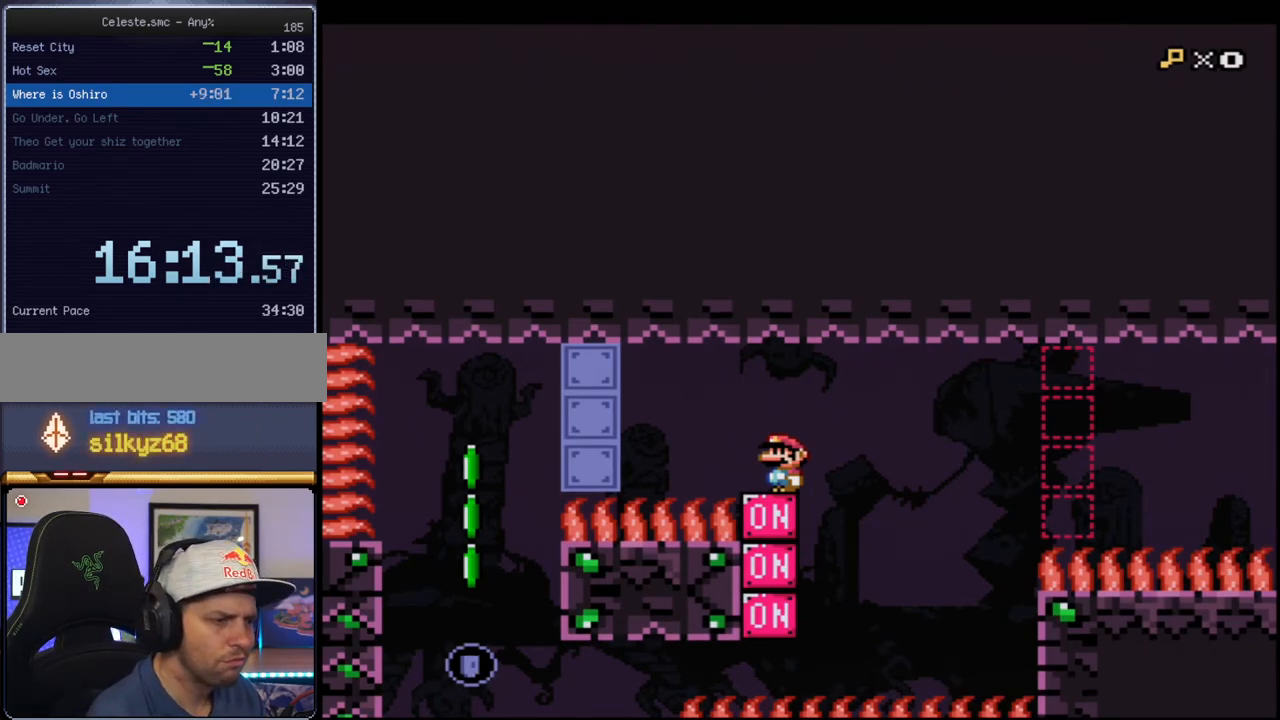
{"buttons": [], "events": []}
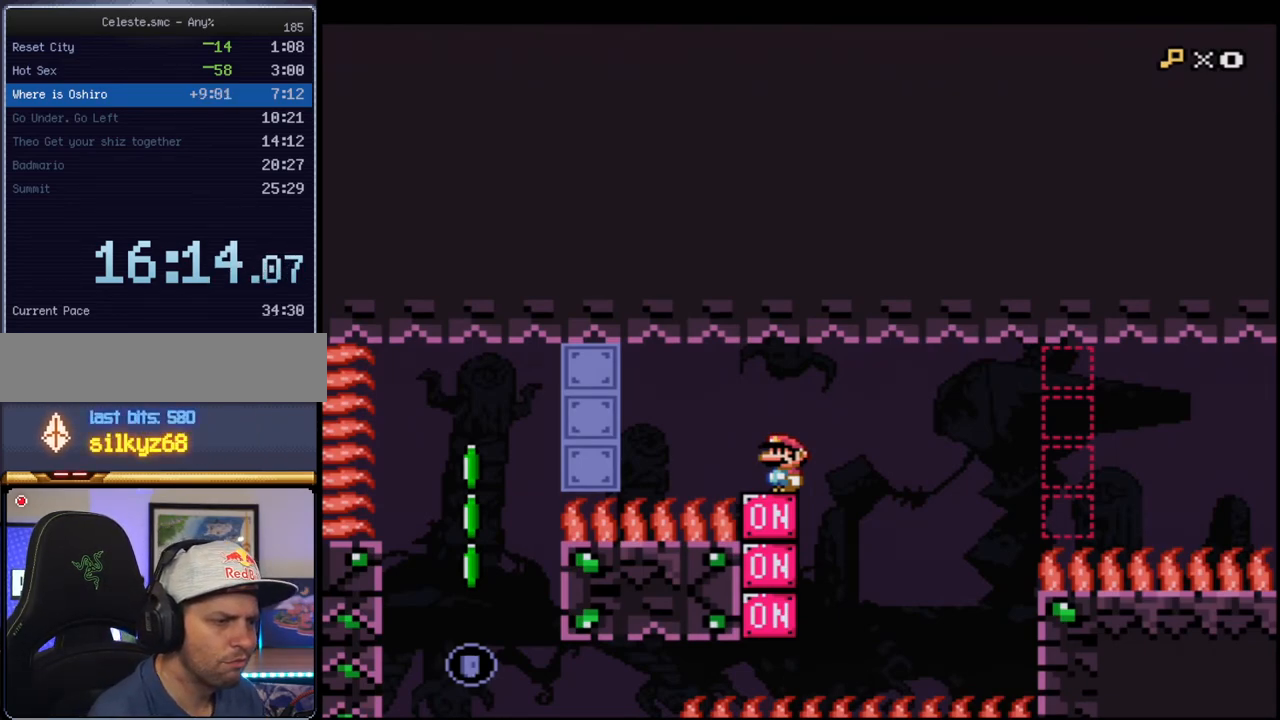
{"buttons": [], "events": []}
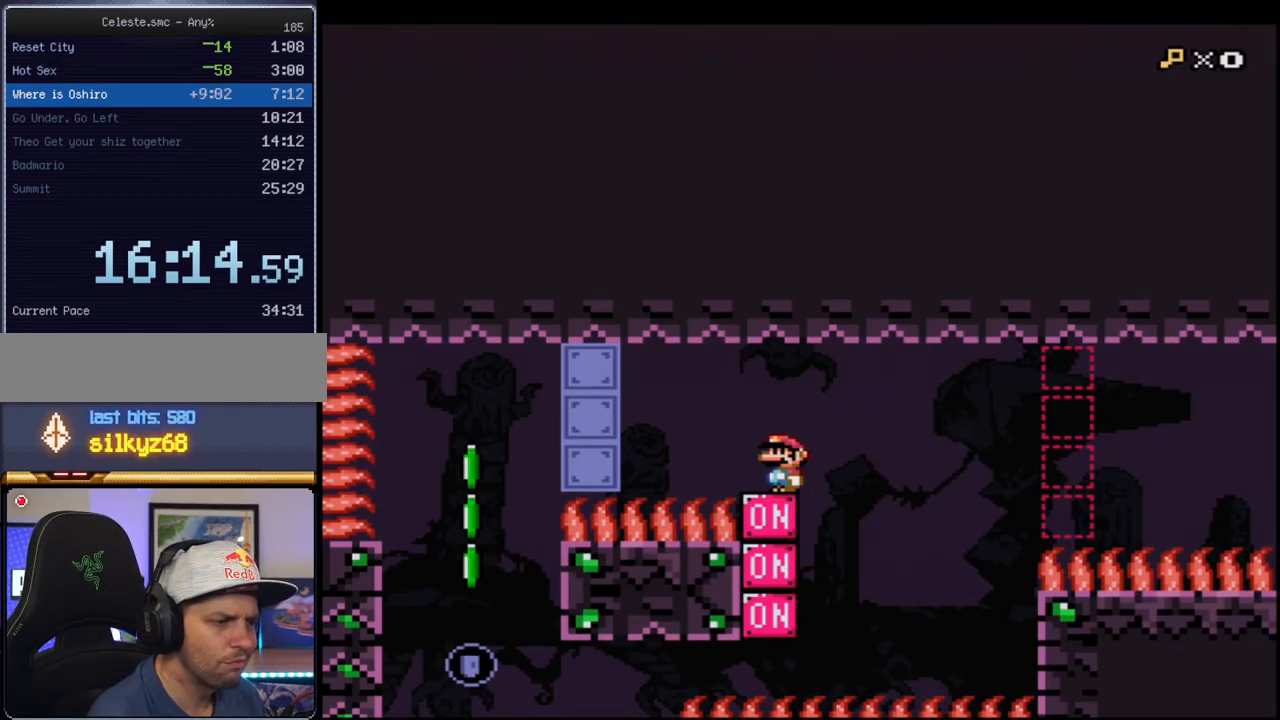
{"buttons": [], "events": []}
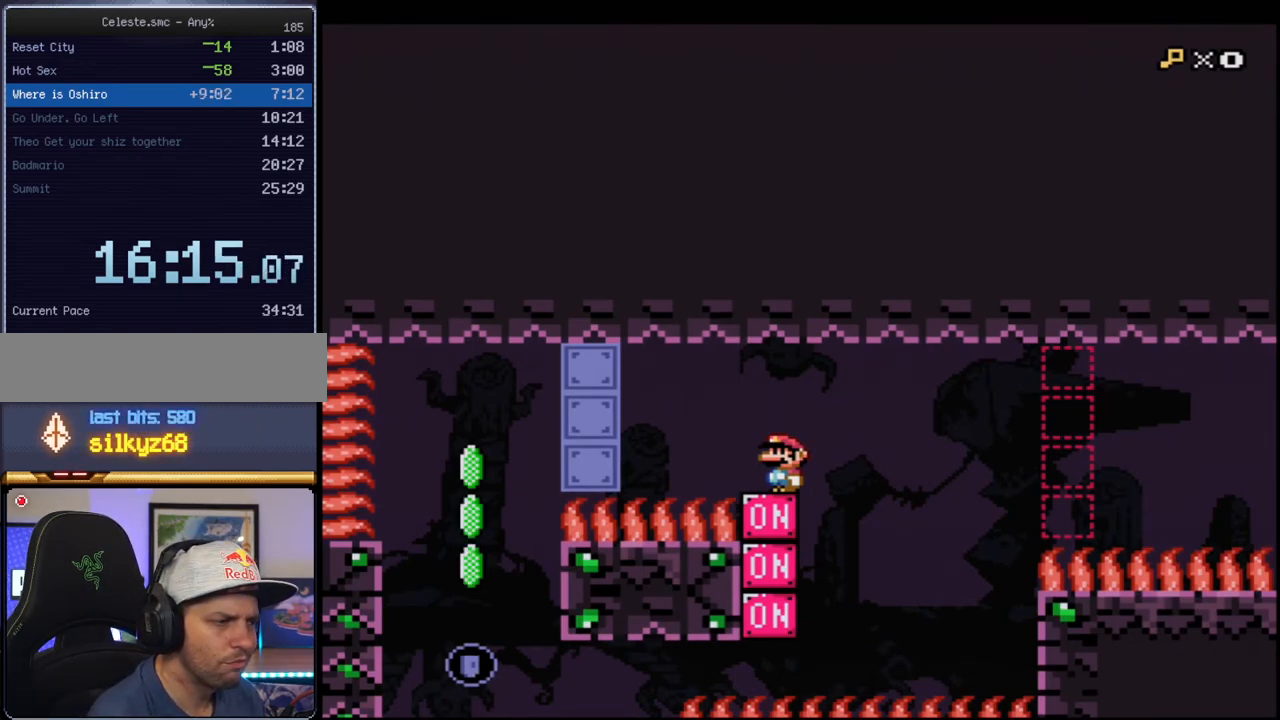
{"buttons": ["Y"], "events": [[17, "START", "down"], [133, "START", "up"], [400, "Y", "down"]]}
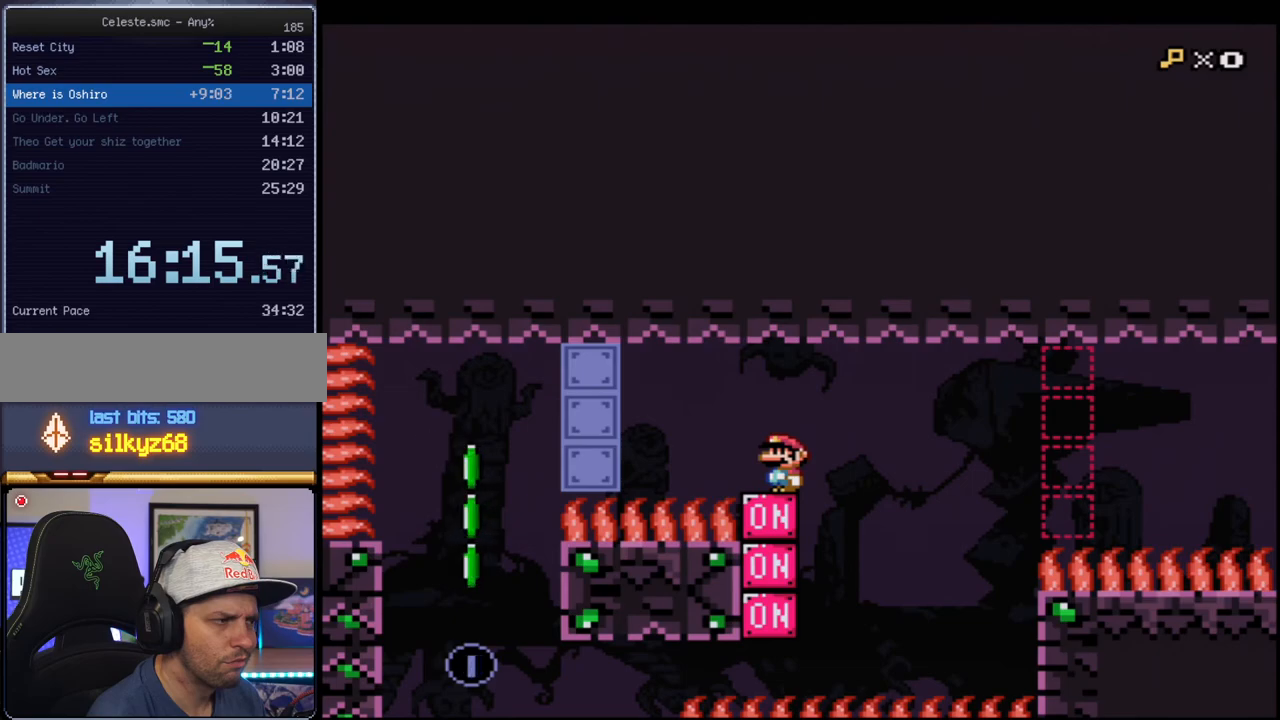
{"buttons": ["B", "Y"], "events": [[183, "B", "down"], [233, "DPAD_RIGHT", "down"], [450, "DPAD_RIGHT", "up"]]}
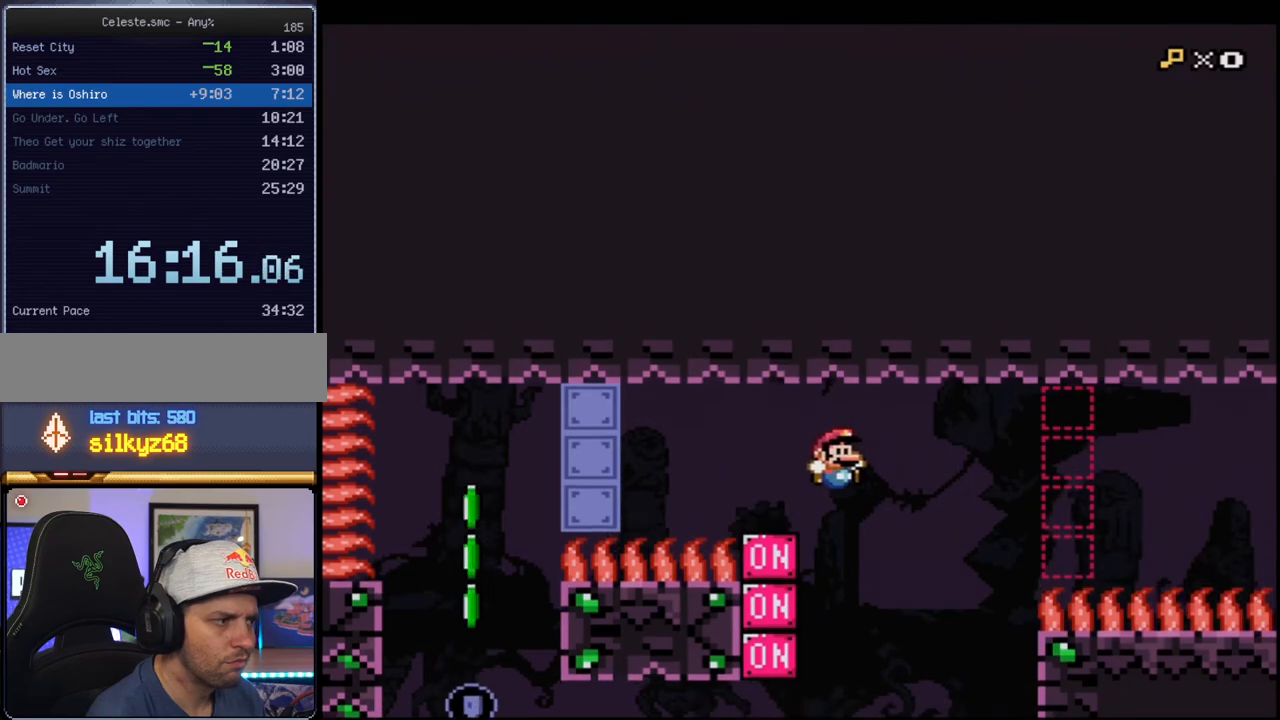
{"buttons": ["B", "Y", "R1", "DPAD_LEFT"], "events": [[117, "DPAD_LEFT", "down"], [333, "R1", "down"]]}
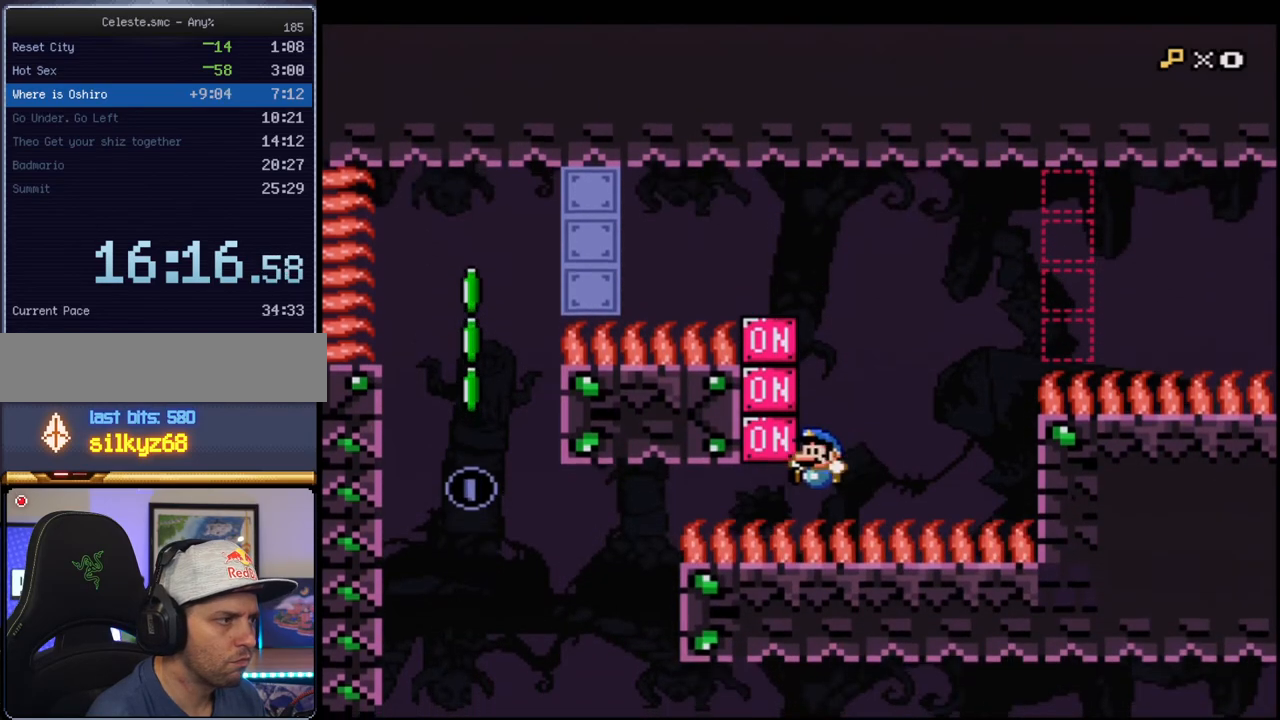
{"buttons": ["Y"], "events": [[367, "DPAD_LEFT", "up"], [367, "R1", "up"], [400, "B", "up"]]}
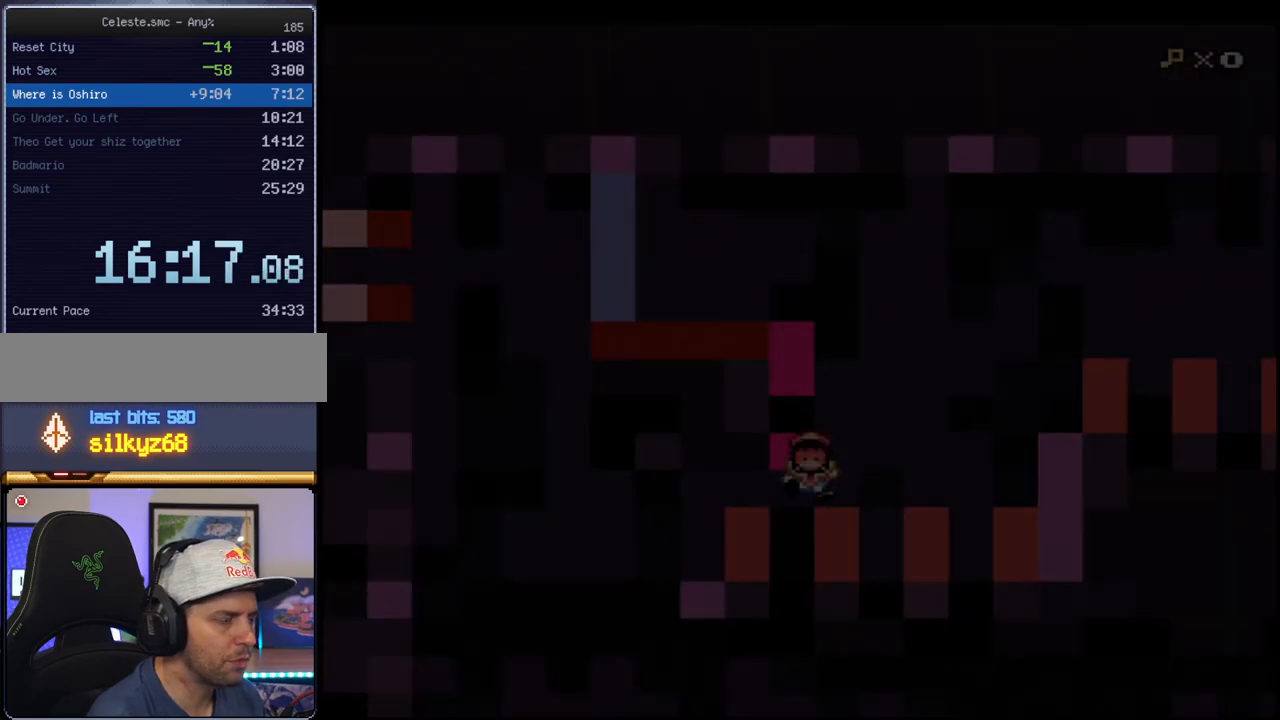
{"buttons": ["B", "Y"], "events": [[150, "B", "down"]]}